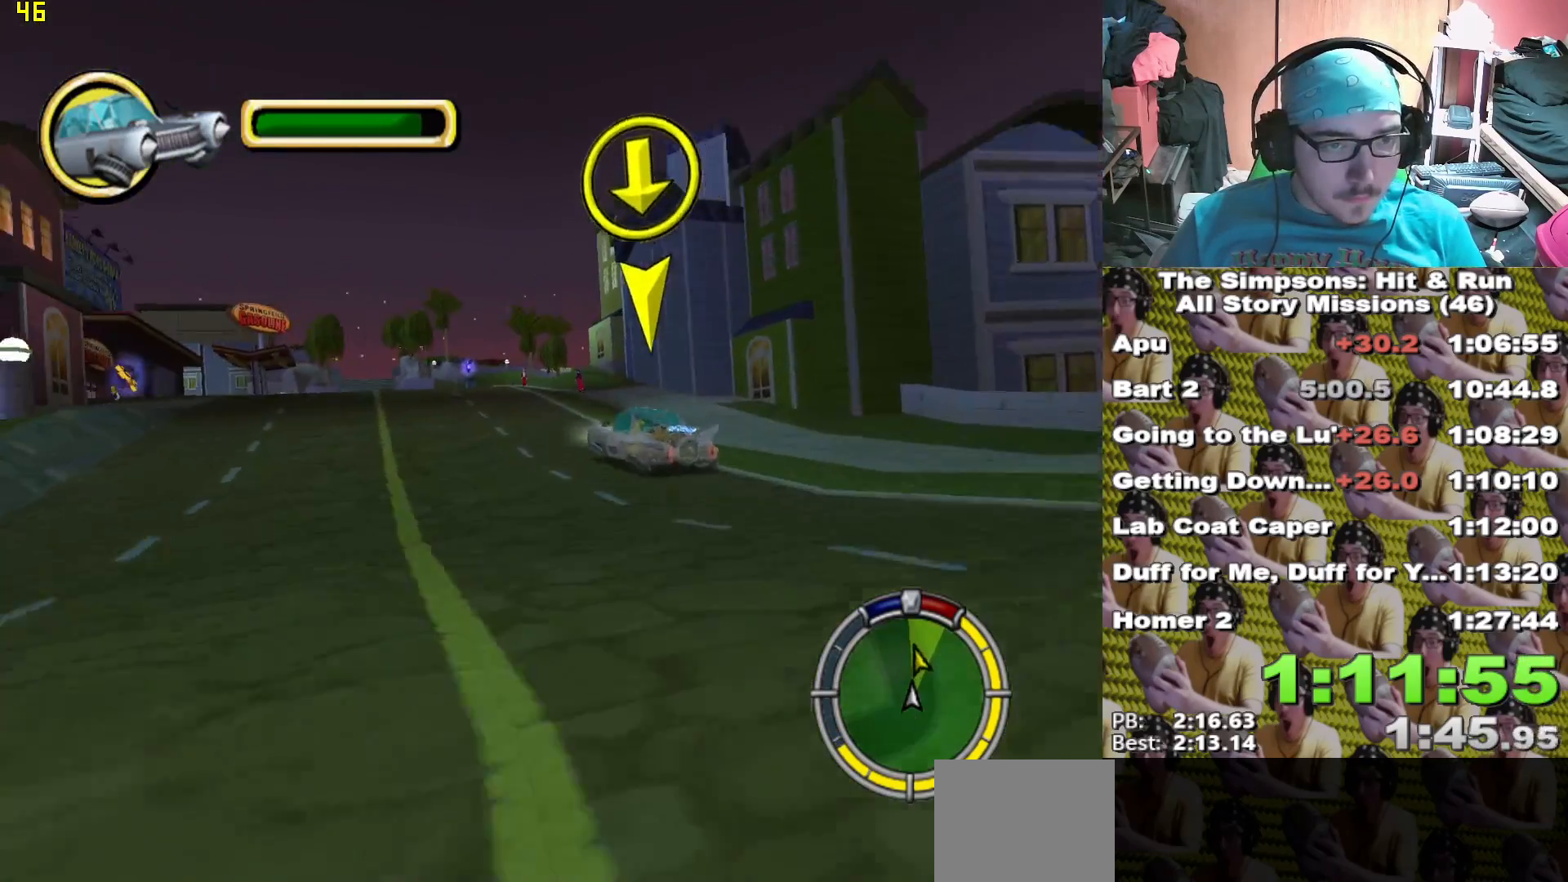
Gameplay with a controller (Xbox layout); each line is a JSON object with the inputs held at the frame after it (dt_ms = milliseconds from this image to that frame). "events" lists button and stick changes between this image and that frame as [ms after this image, input, new state], when the widget could be followed in between.
{"dt_ms": 500, "buttons": ["X"], "left_stick": "center", "right_stick": "center"}
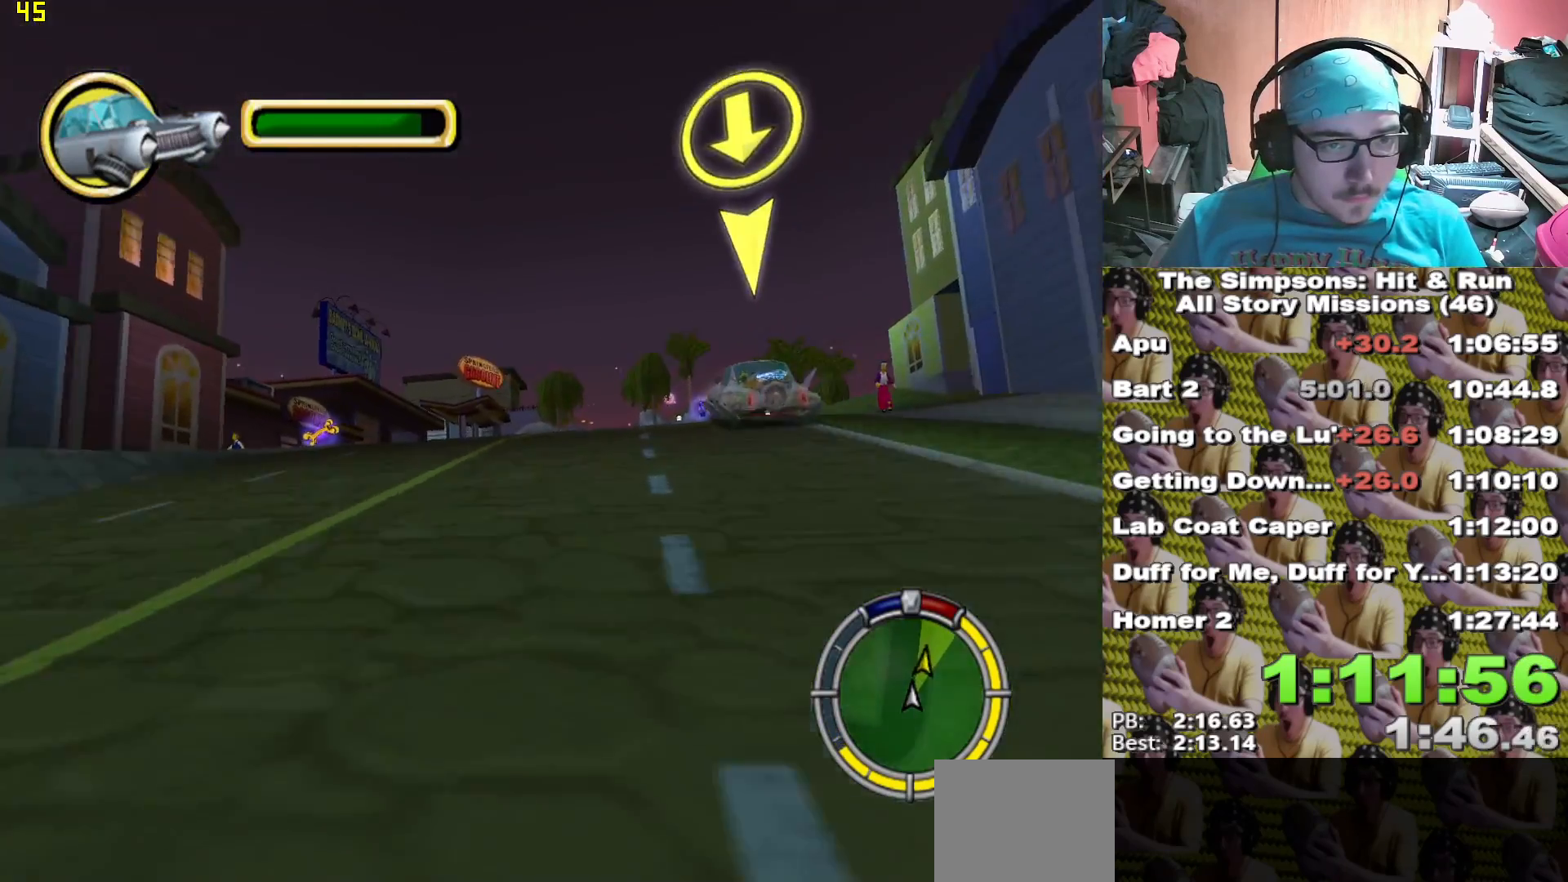
{"dt_ms": 500, "buttons": ["X"], "left_stick": "center", "right_stick": "center", "events": [[183, "left_stick", "left"], [267, "left_stick", "center"]]}
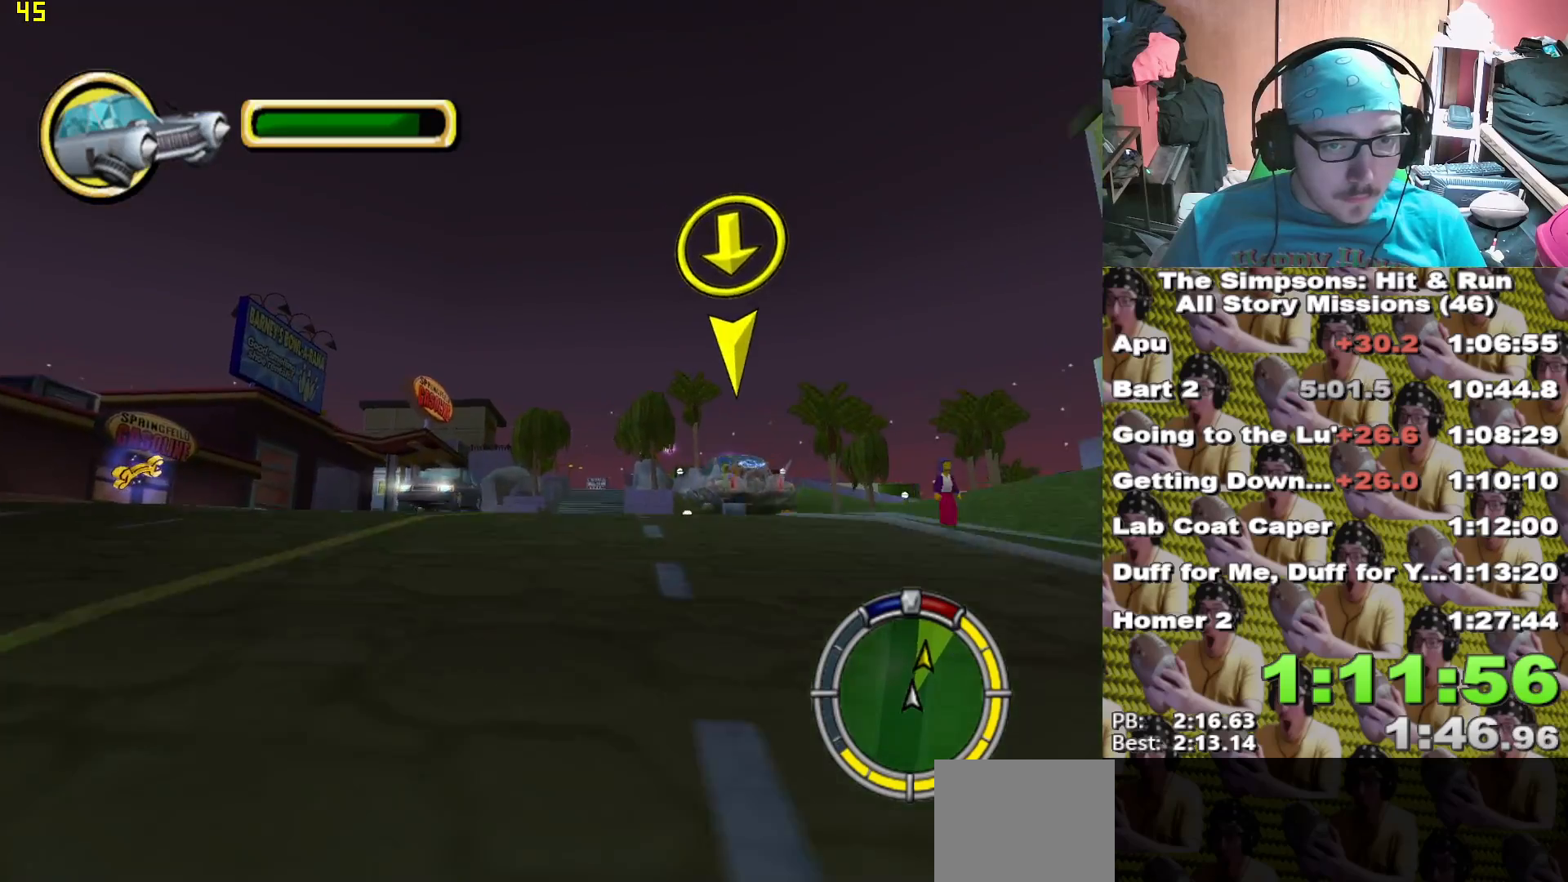
{"dt_ms": 500, "buttons": ["X"], "left_stick": "center", "right_stick": "center", "events": [[200, "left_stick", "right"], [283, "left_stick", "center"]]}
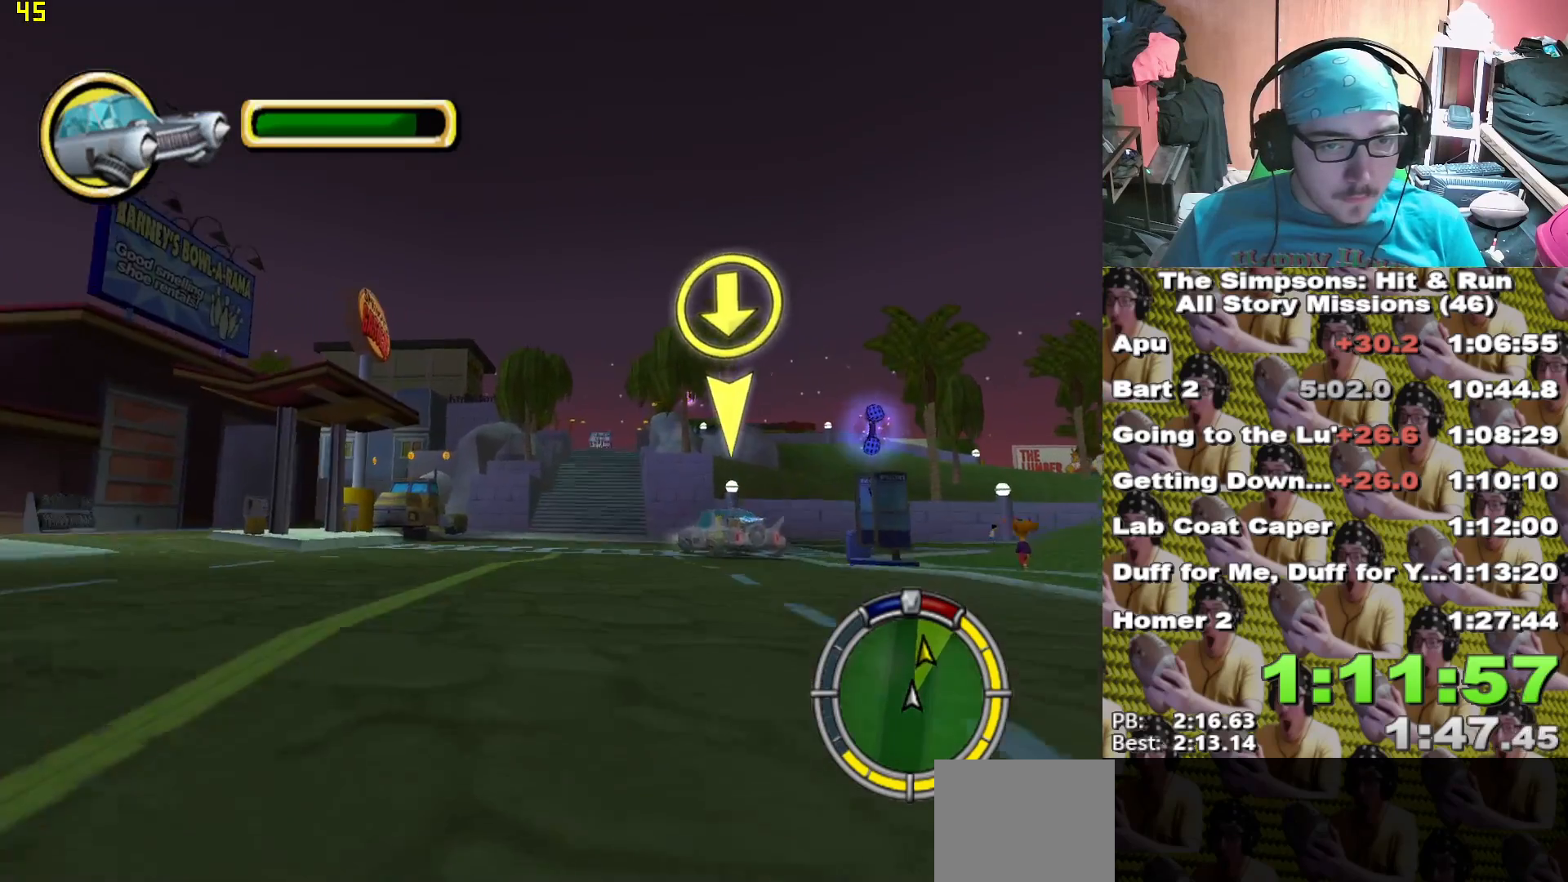
{"dt_ms": 500, "buttons": ["X"], "left_stick": "center", "right_stick": "center", "events": []}
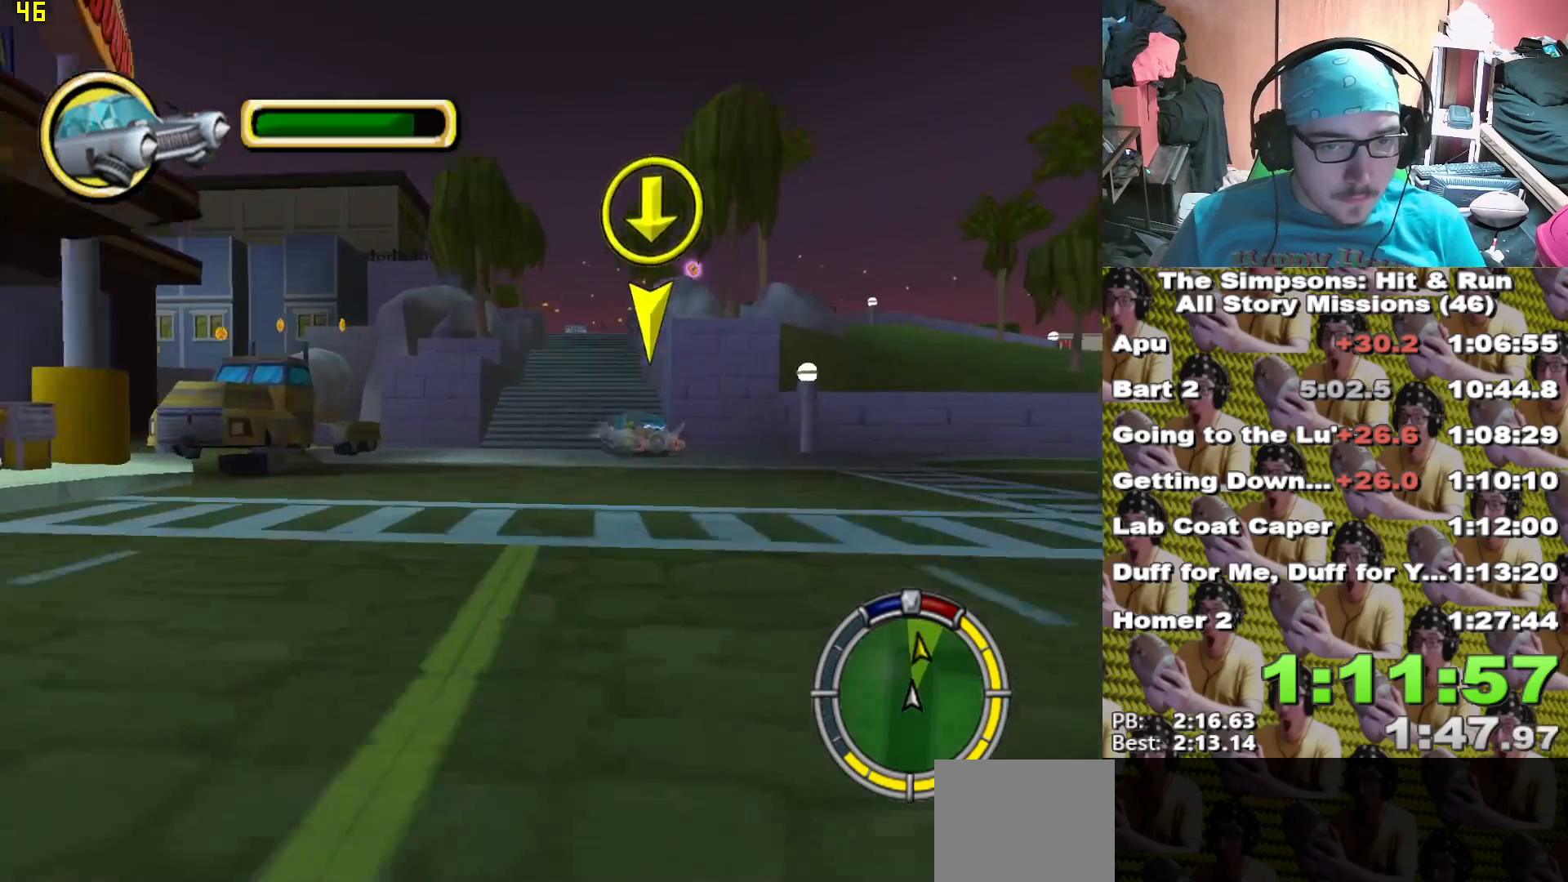
{"dt_ms": 500, "buttons": ["X"], "left_stick": "center", "right_stick": "center"}
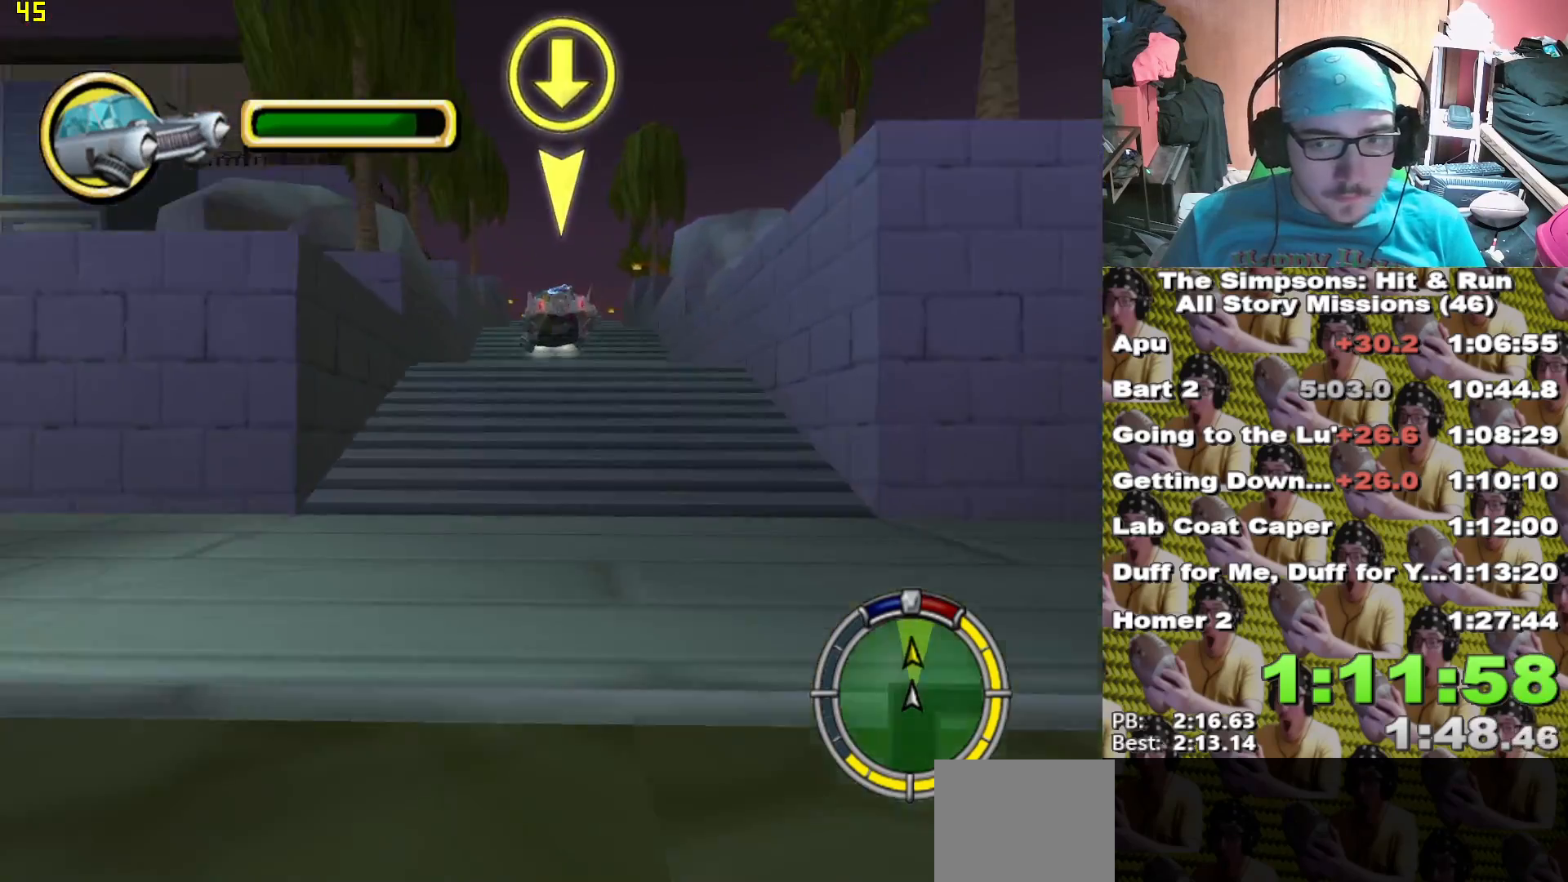
{"dt_ms": 500, "buttons": ["X"], "left_stick": "center", "right_stick": "center", "events": []}
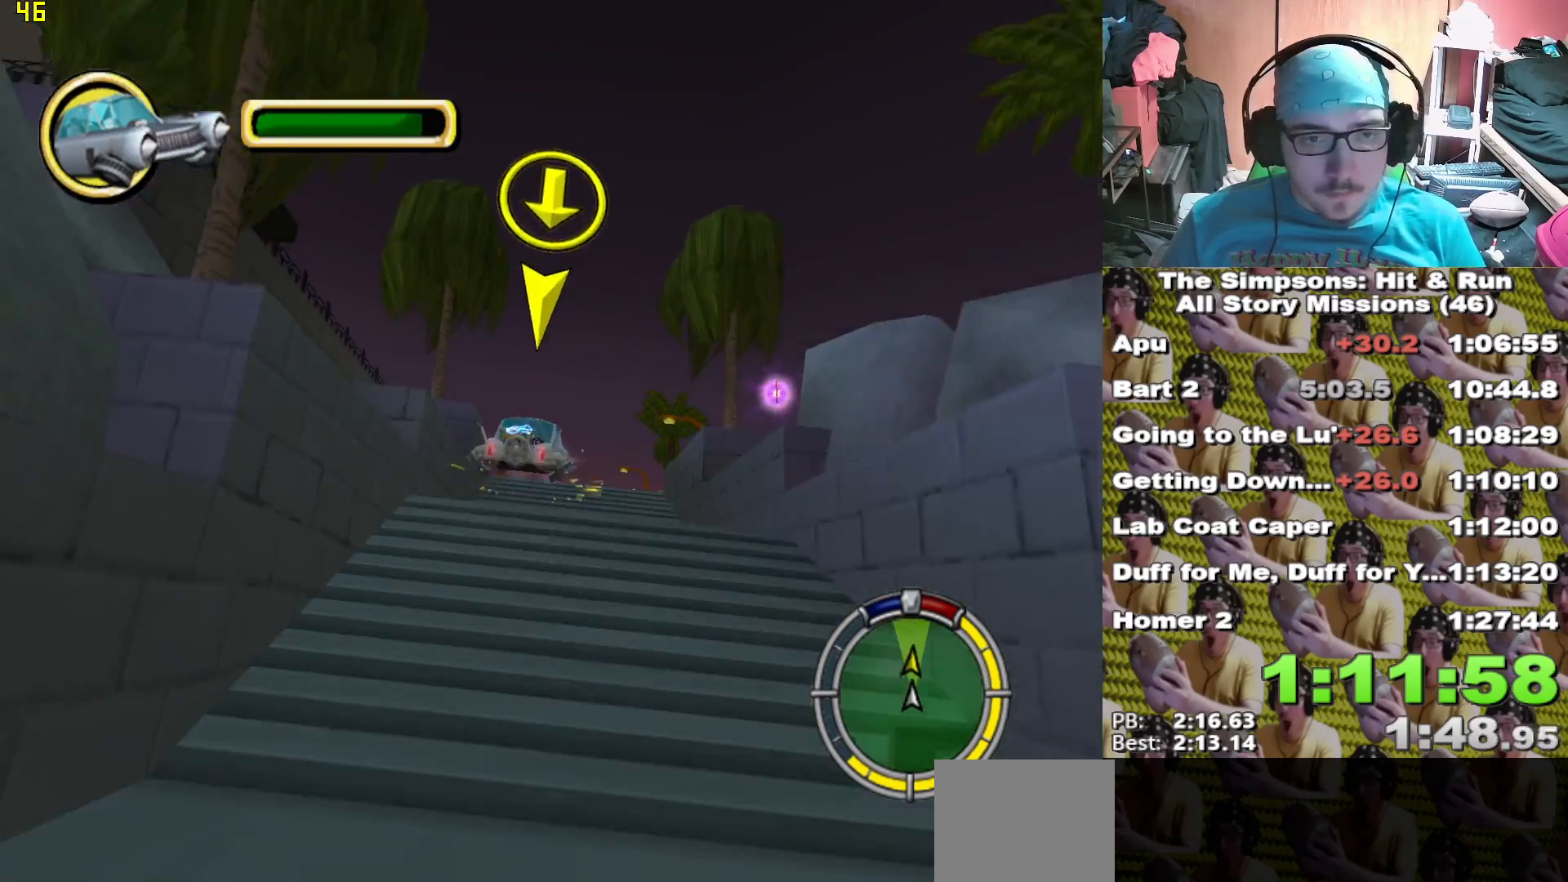
{"dt_ms": 500, "buttons": ["X"], "left_stick": "center", "right_stick": "center", "events": []}
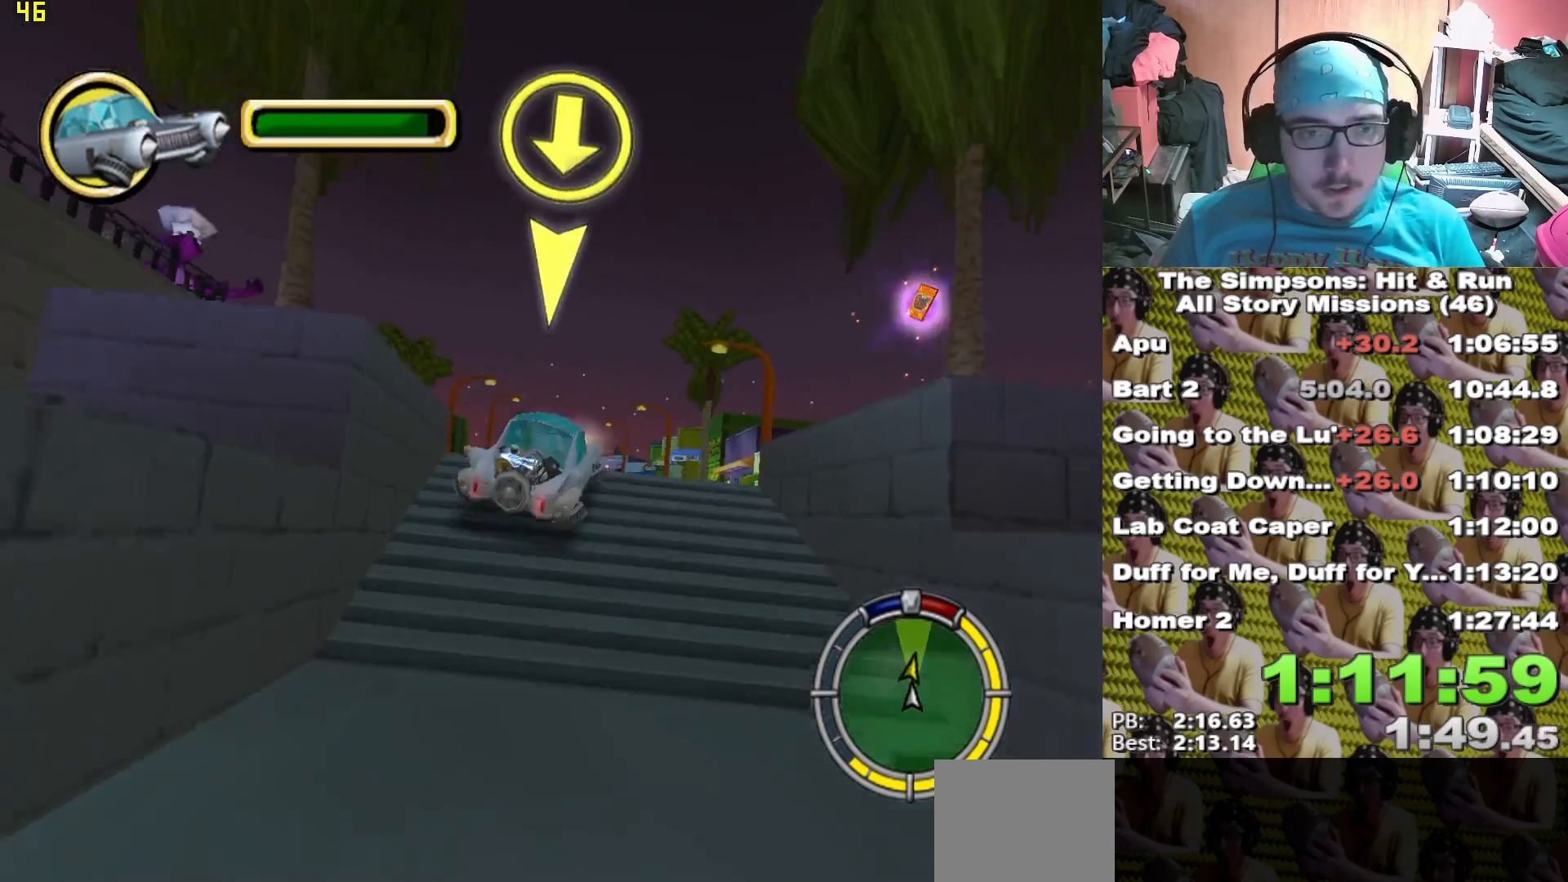
{"dt_ms": 500, "buttons": ["X"], "left_stick": "center", "right_stick": "center", "events": []}
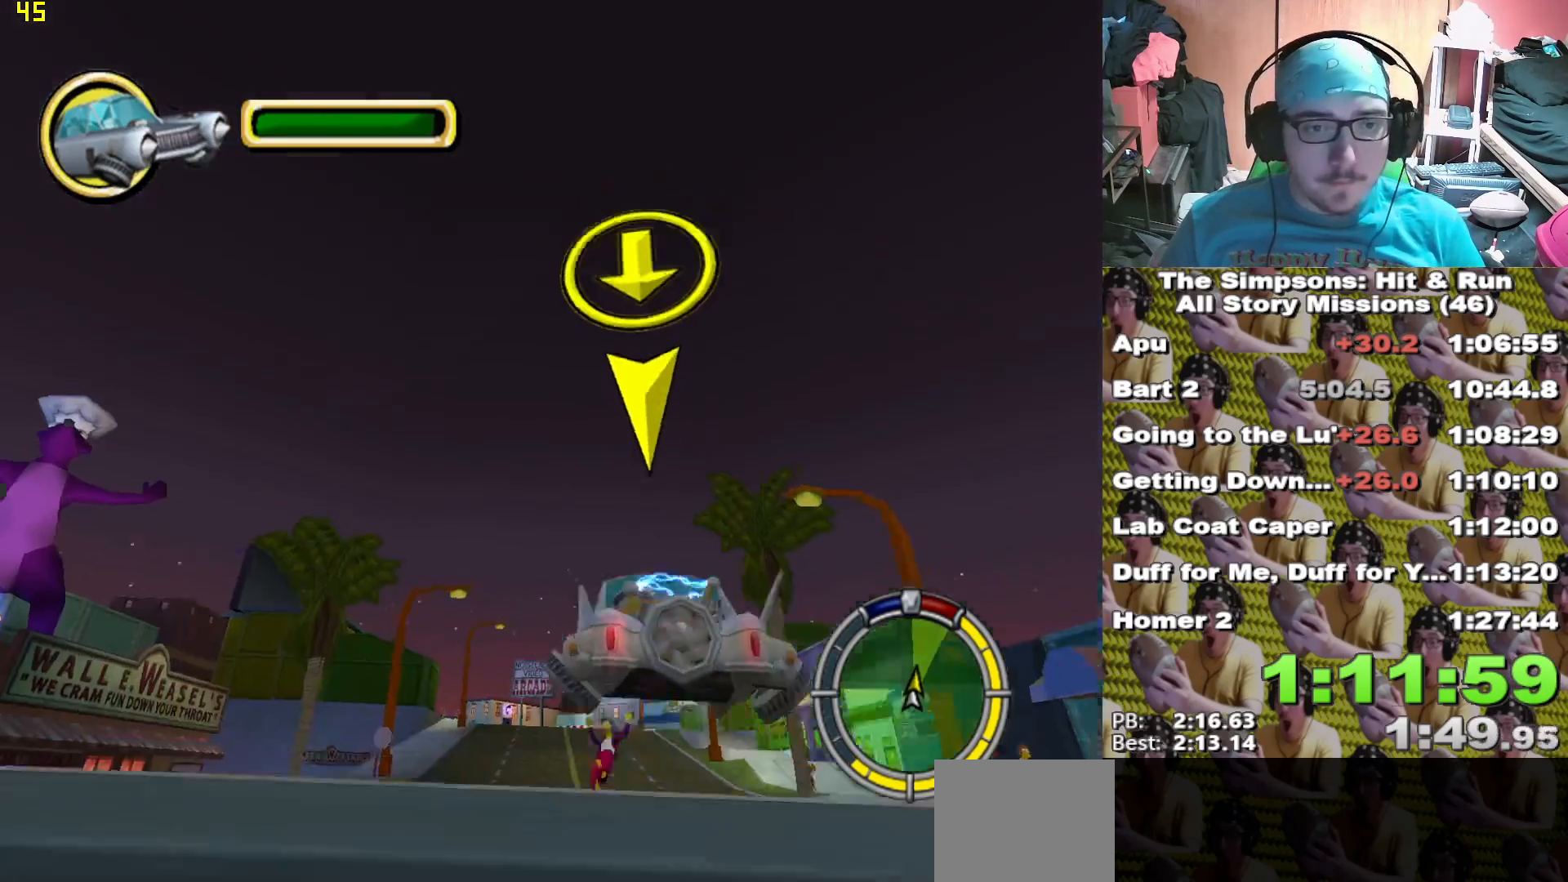
{"dt_ms": 1000, "buttons": ["X"], "left_stick": "right", "right_stick": "center"}
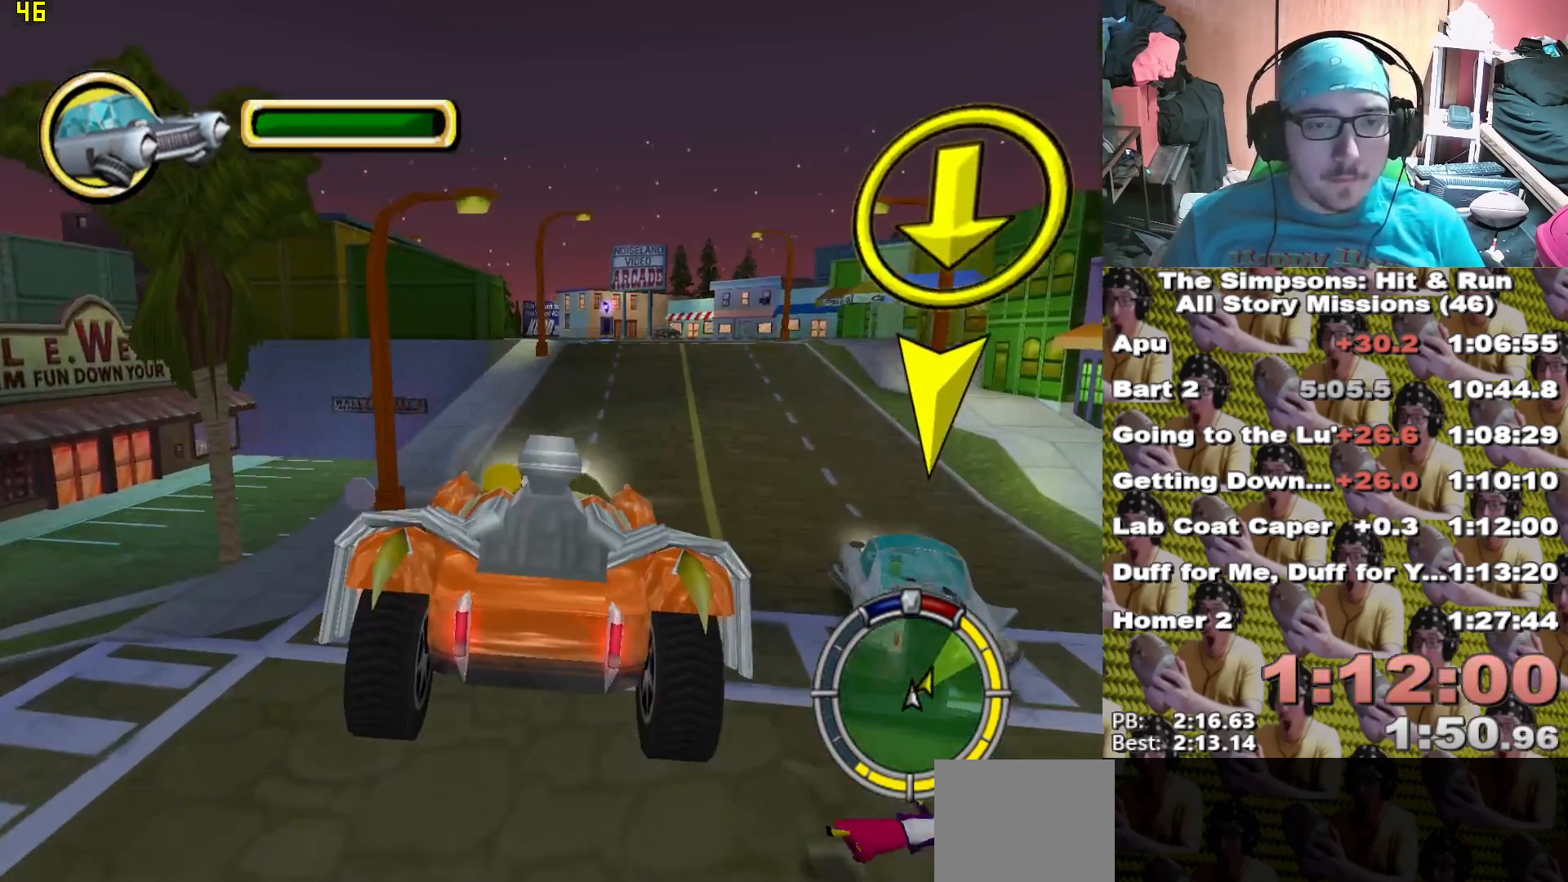
{"dt_ms": 500, "buttons": ["X"], "left_stick": "center", "right_stick": "center"}
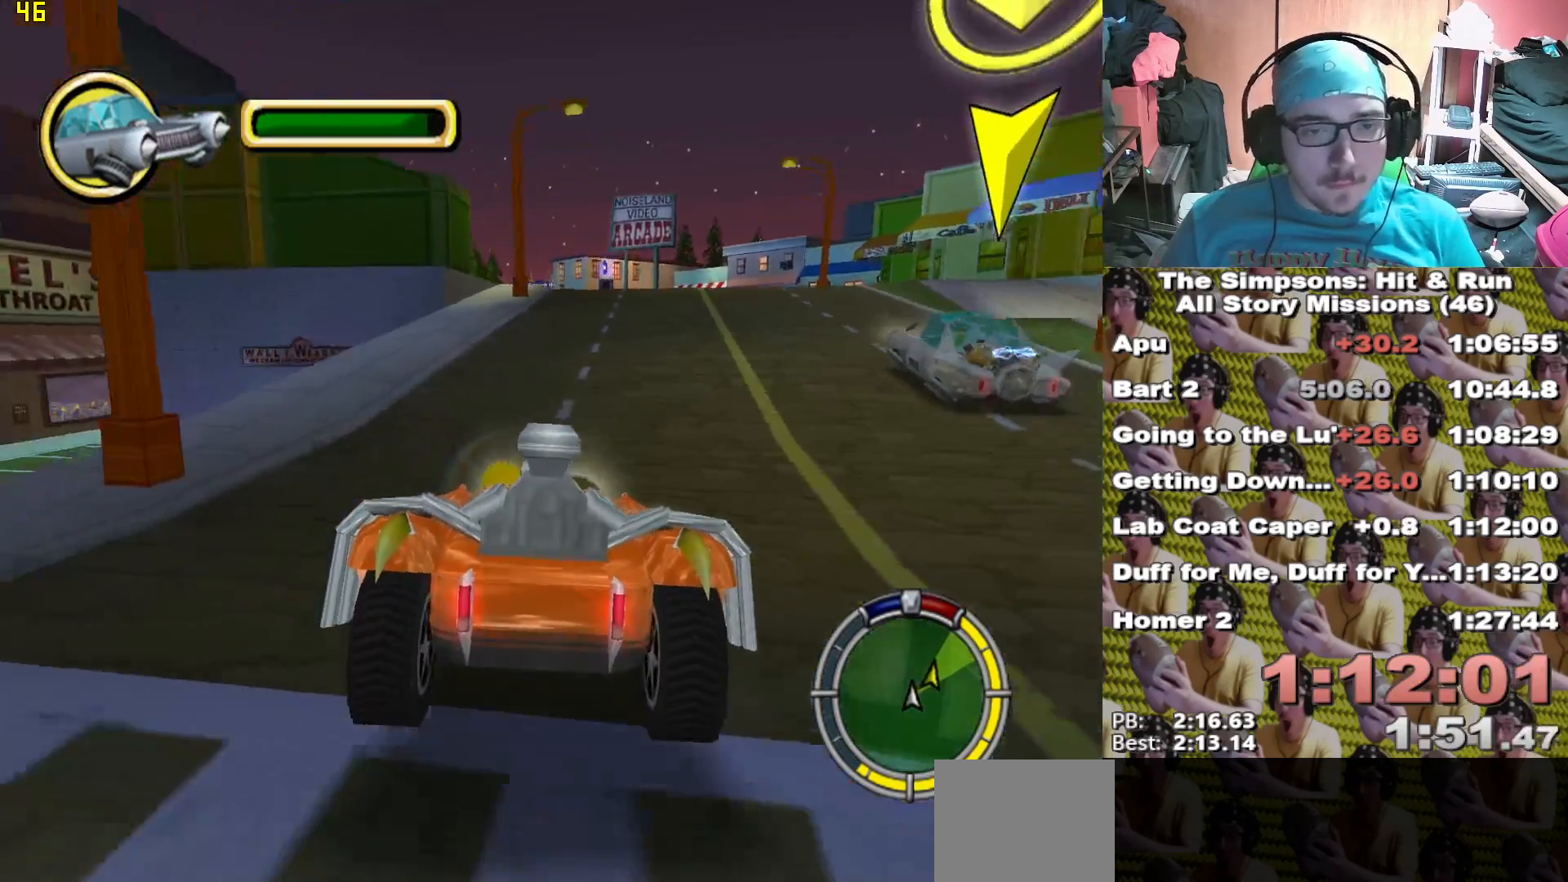
{"dt_ms": 500, "buttons": ["X"], "left_stick": "center", "right_stick": "center"}
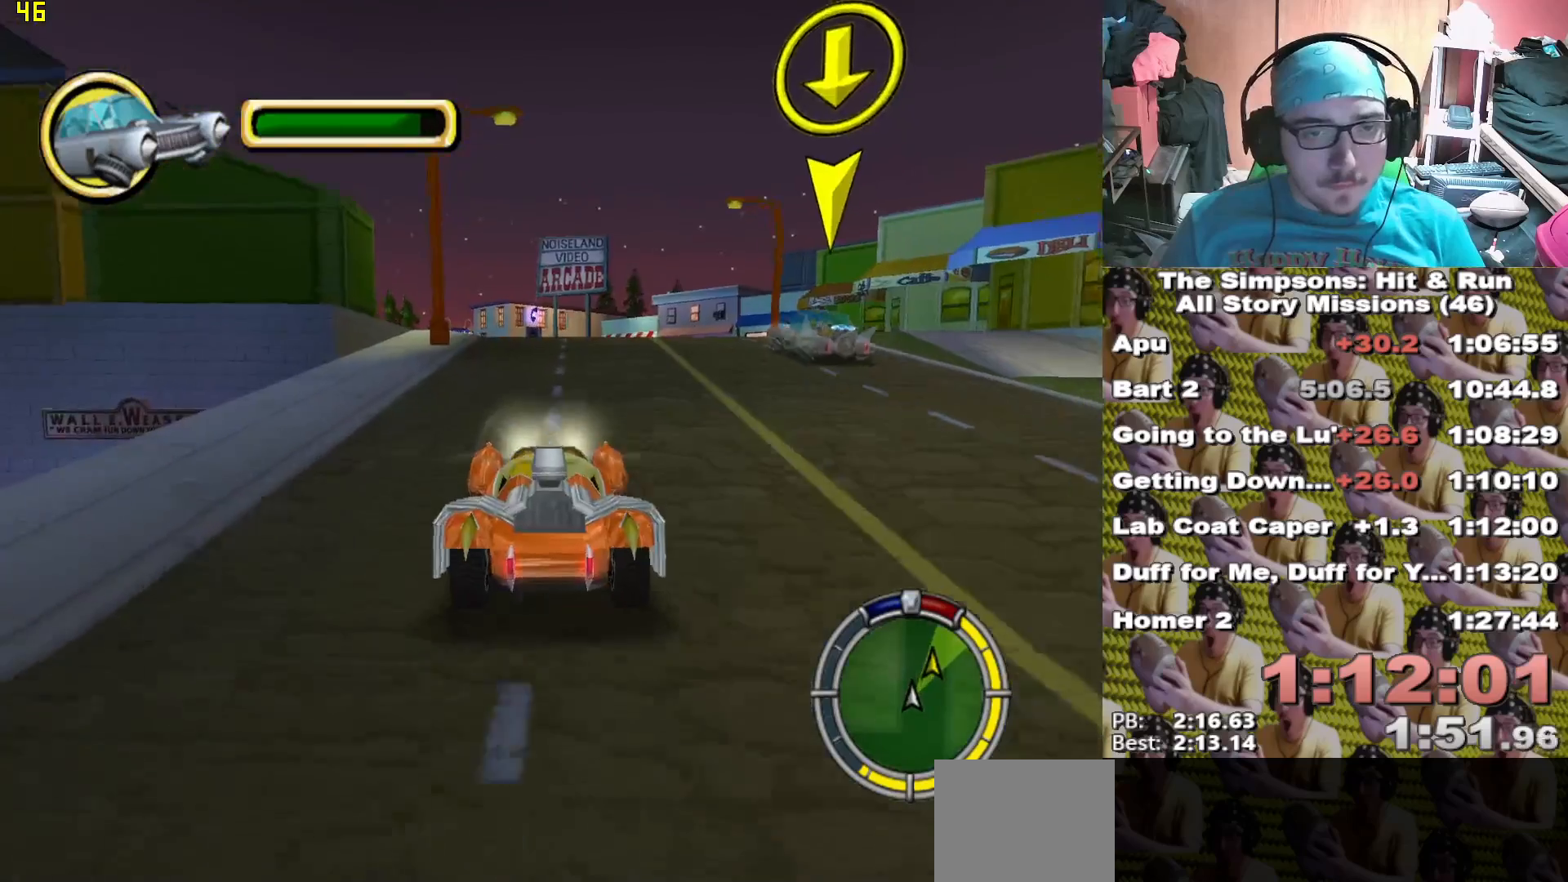
{"dt_ms": 500, "buttons": ["X"], "left_stick": "center", "right_stick": "center", "events": [[250, "L1", "down"], [300, "left_stick", "left"], [367, "L1", "up"], [383, "left_stick", "center"]]}
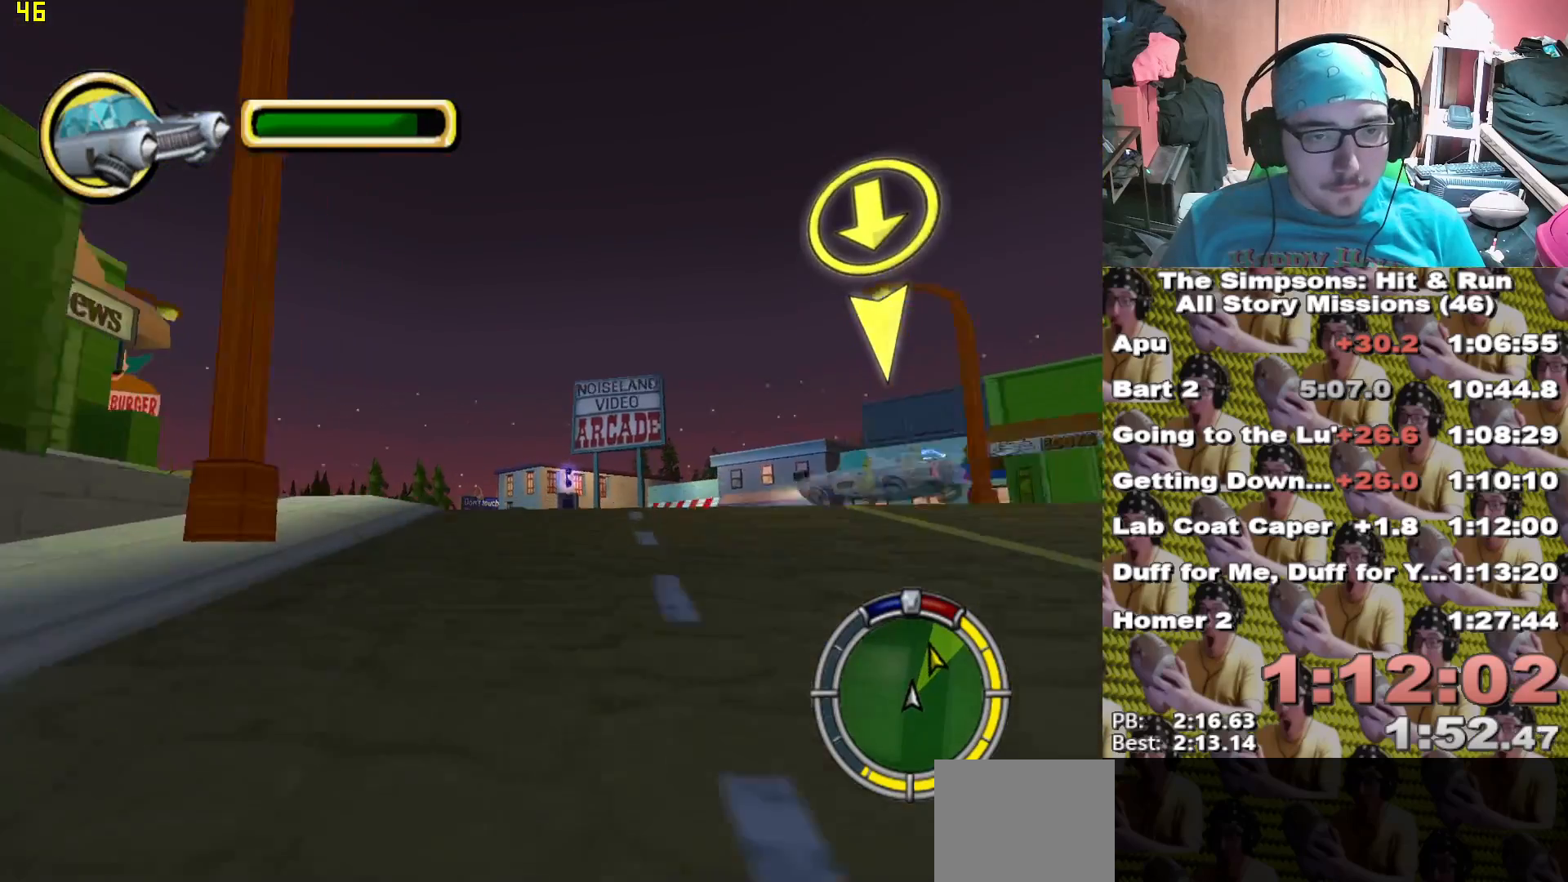
{"dt_ms": 500, "buttons": ["X"], "left_stick": "center", "right_stick": "center", "events": [[17, "left_stick", "left"], [367, "left_stick", "center"]]}
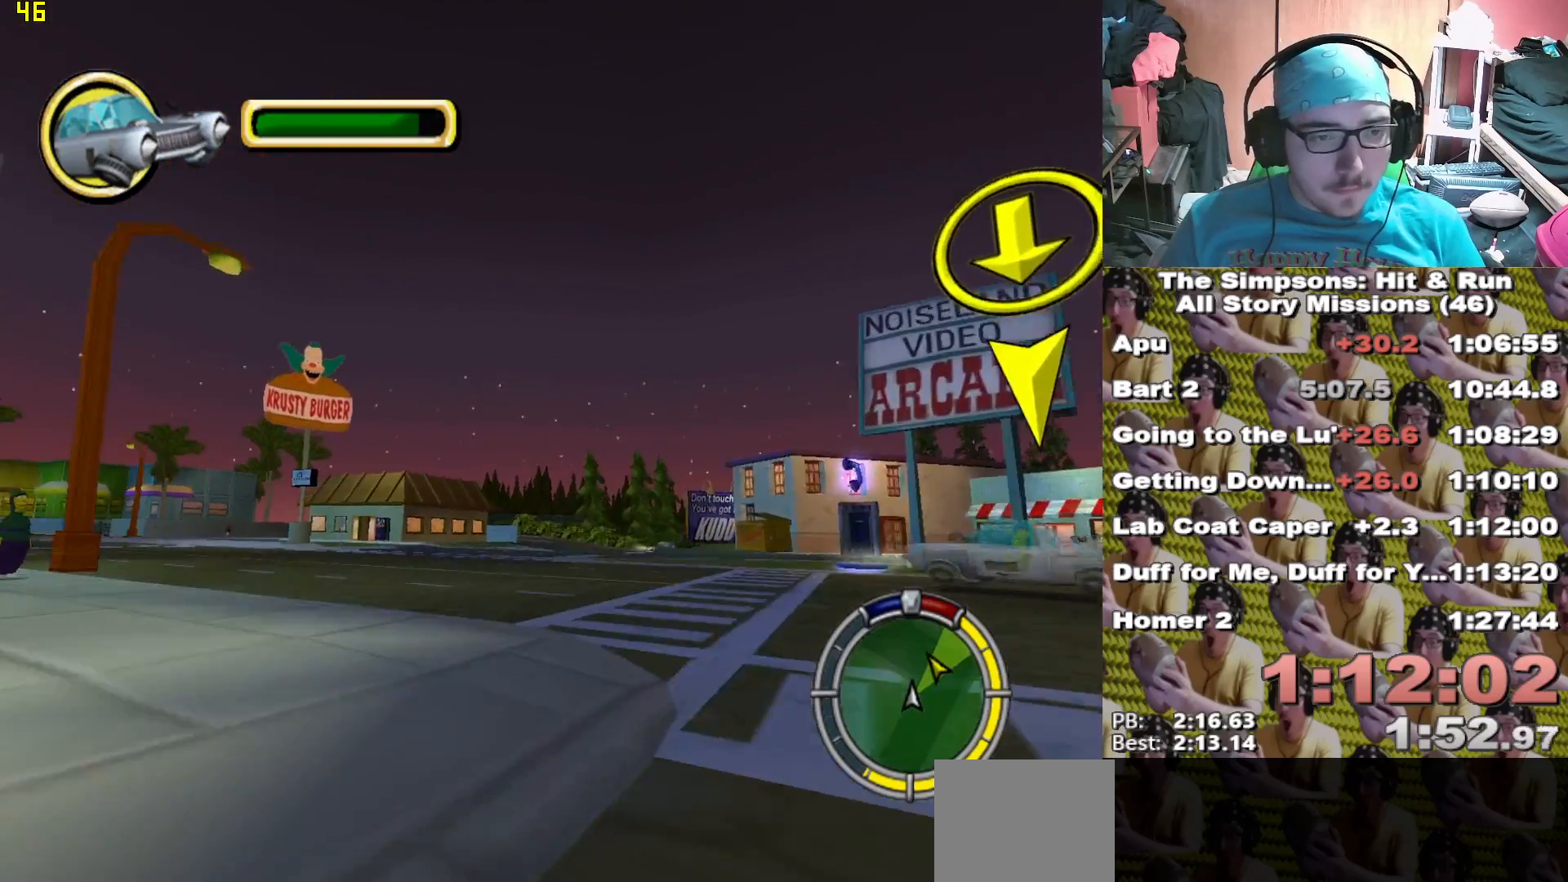
{"dt_ms": 500, "buttons": ["X"], "left_stick": "right", "right_stick": "center"}
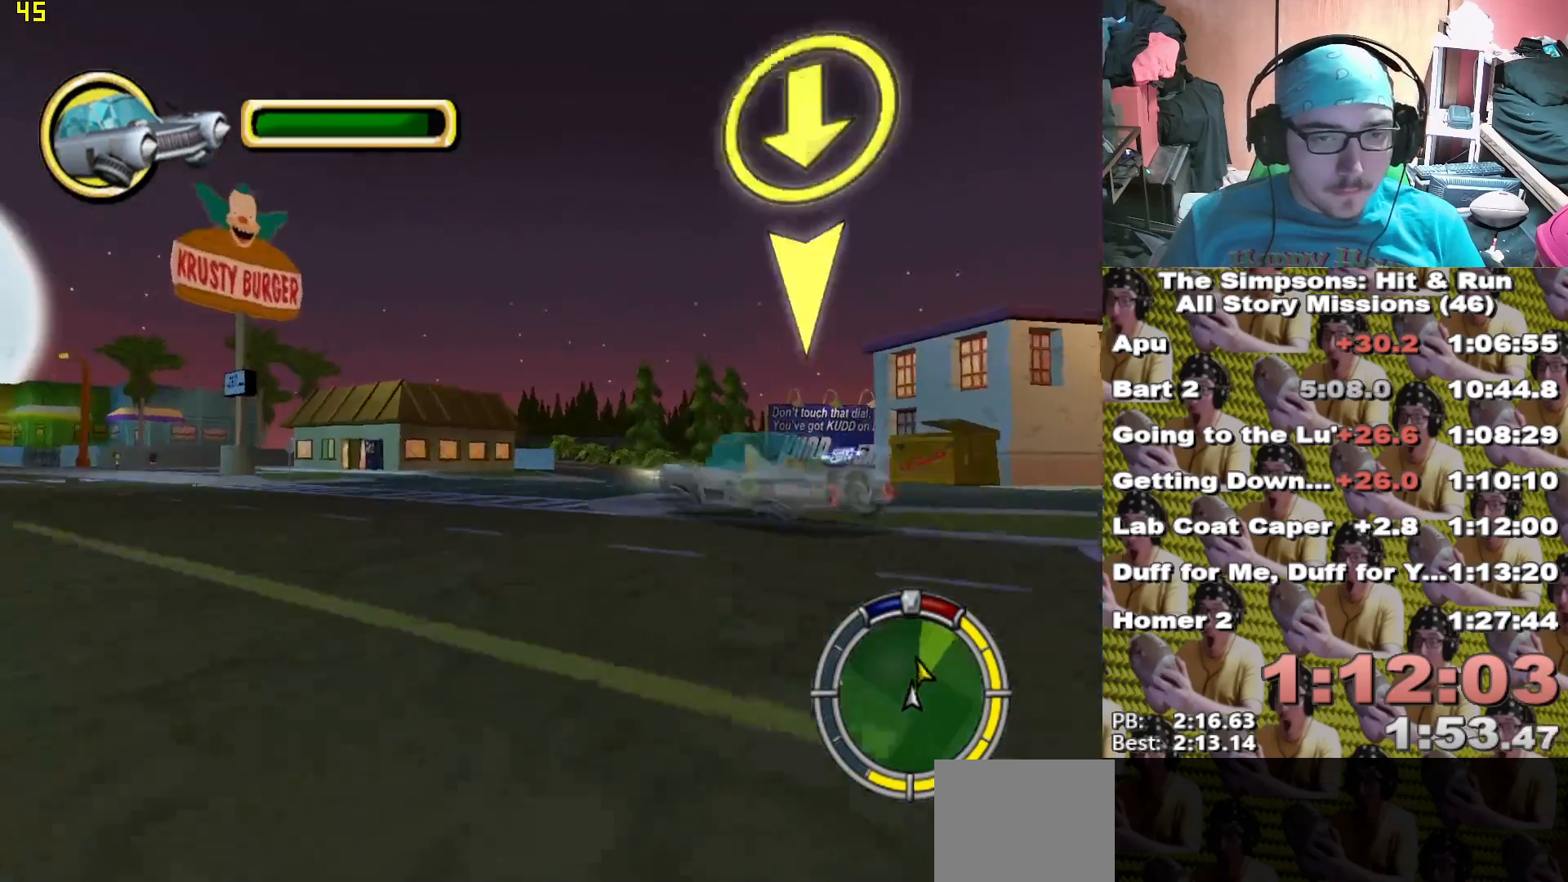
{"dt_ms": 500, "buttons": ["A", "L2"], "left_stick": "center", "right_stick": "center", "events": [[67, "left_stick", "center"], [200, "X", "up"], [250, "L2", "down"], [300, "A", "down"]]}
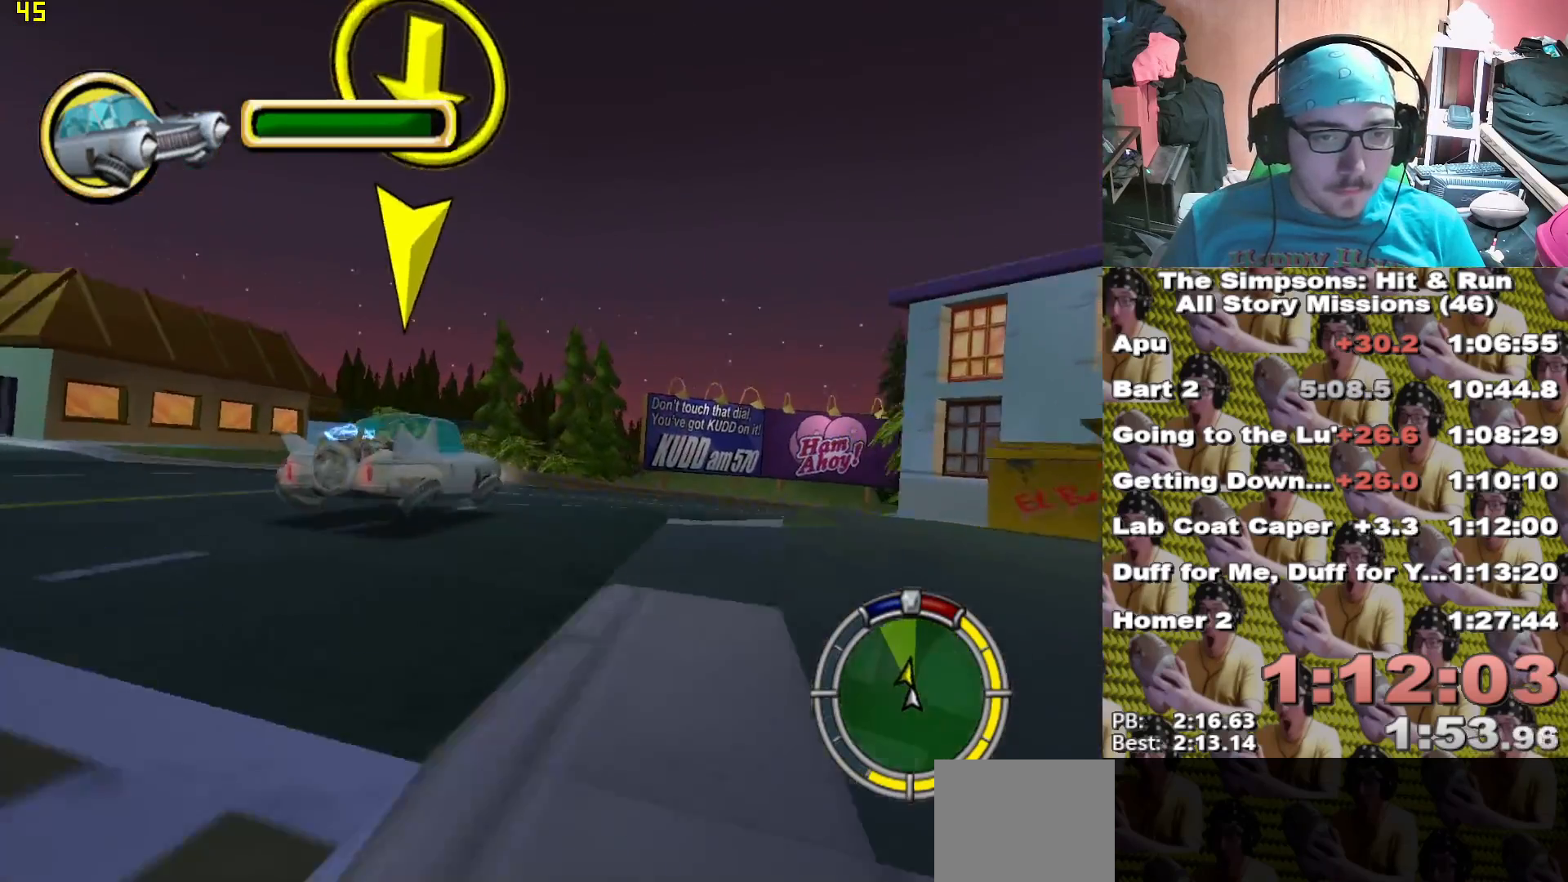
{"dt_ms": 500, "buttons": ["X"], "left_stick": "center", "right_stick": "center", "events": [[17, "A", "up"], [133, "left_stick", "right"], [150, "L2", "up"], [250, "X", "down"], [417, "left_stick", "center"]]}
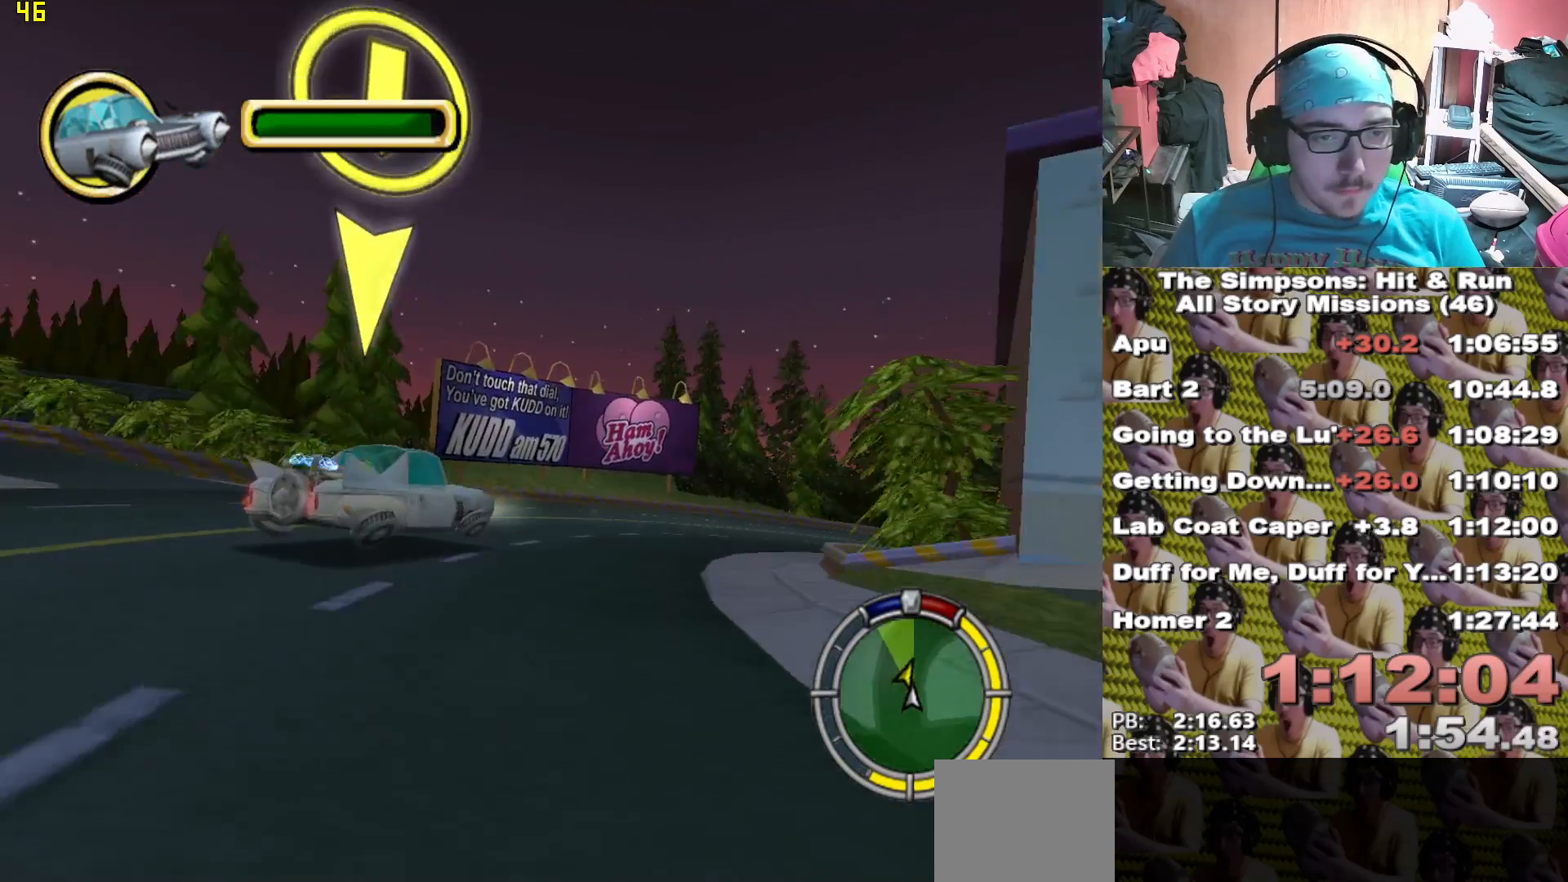
{"dt_ms": 500, "buttons": ["X"], "left_stick": "right", "right_stick": "center", "events": [[150, "left_stick", "right"]]}
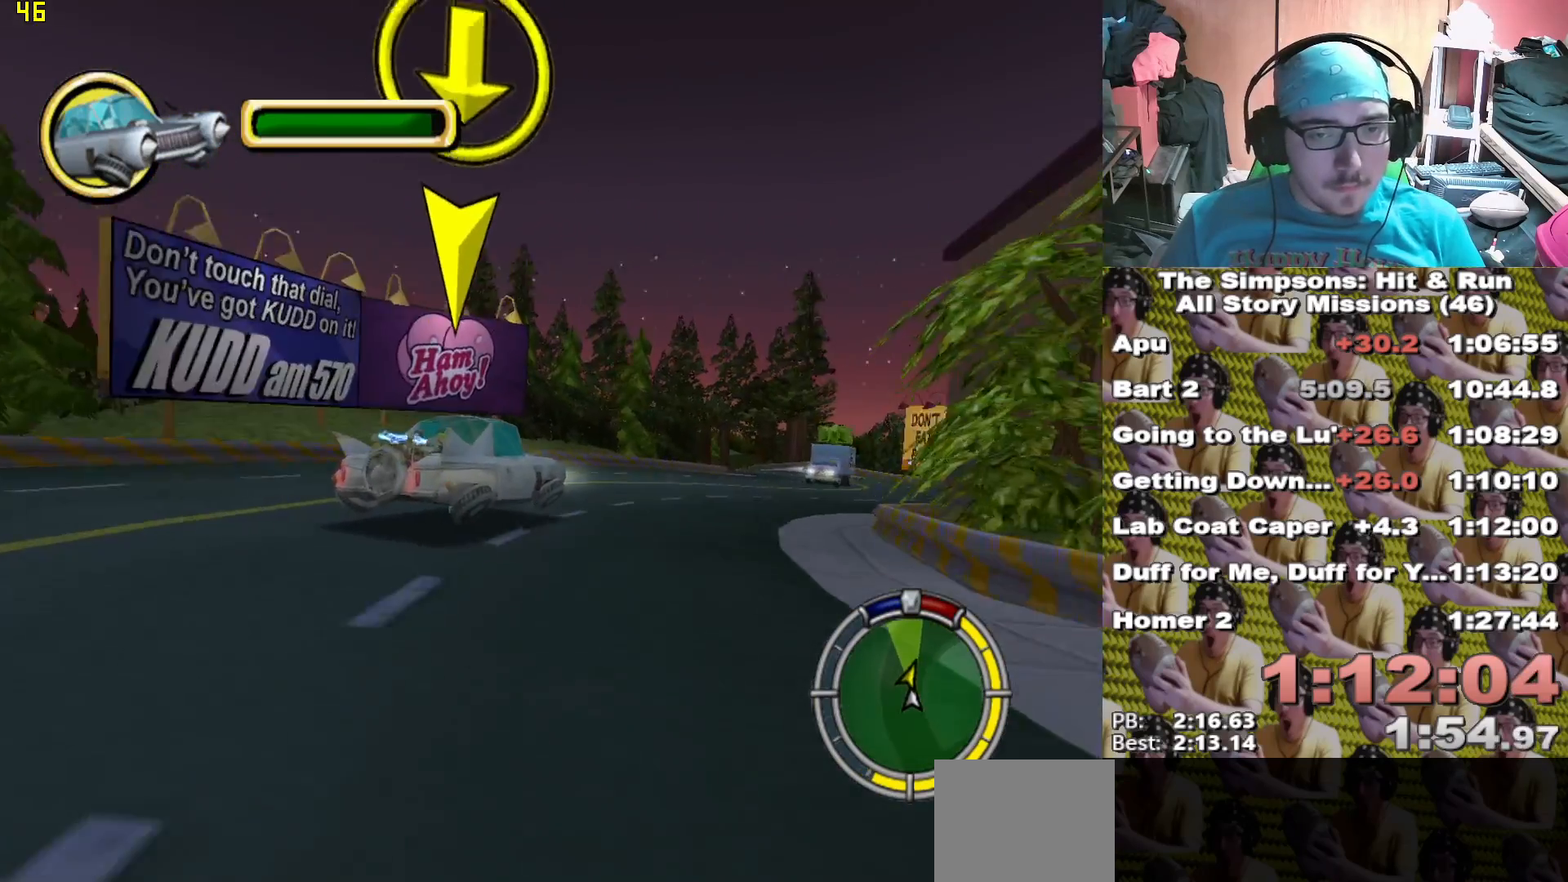
{"dt_ms": 500, "buttons": ["X"], "left_stick": "center", "right_stick": "center", "events": [[383, "left_stick", "center"]]}
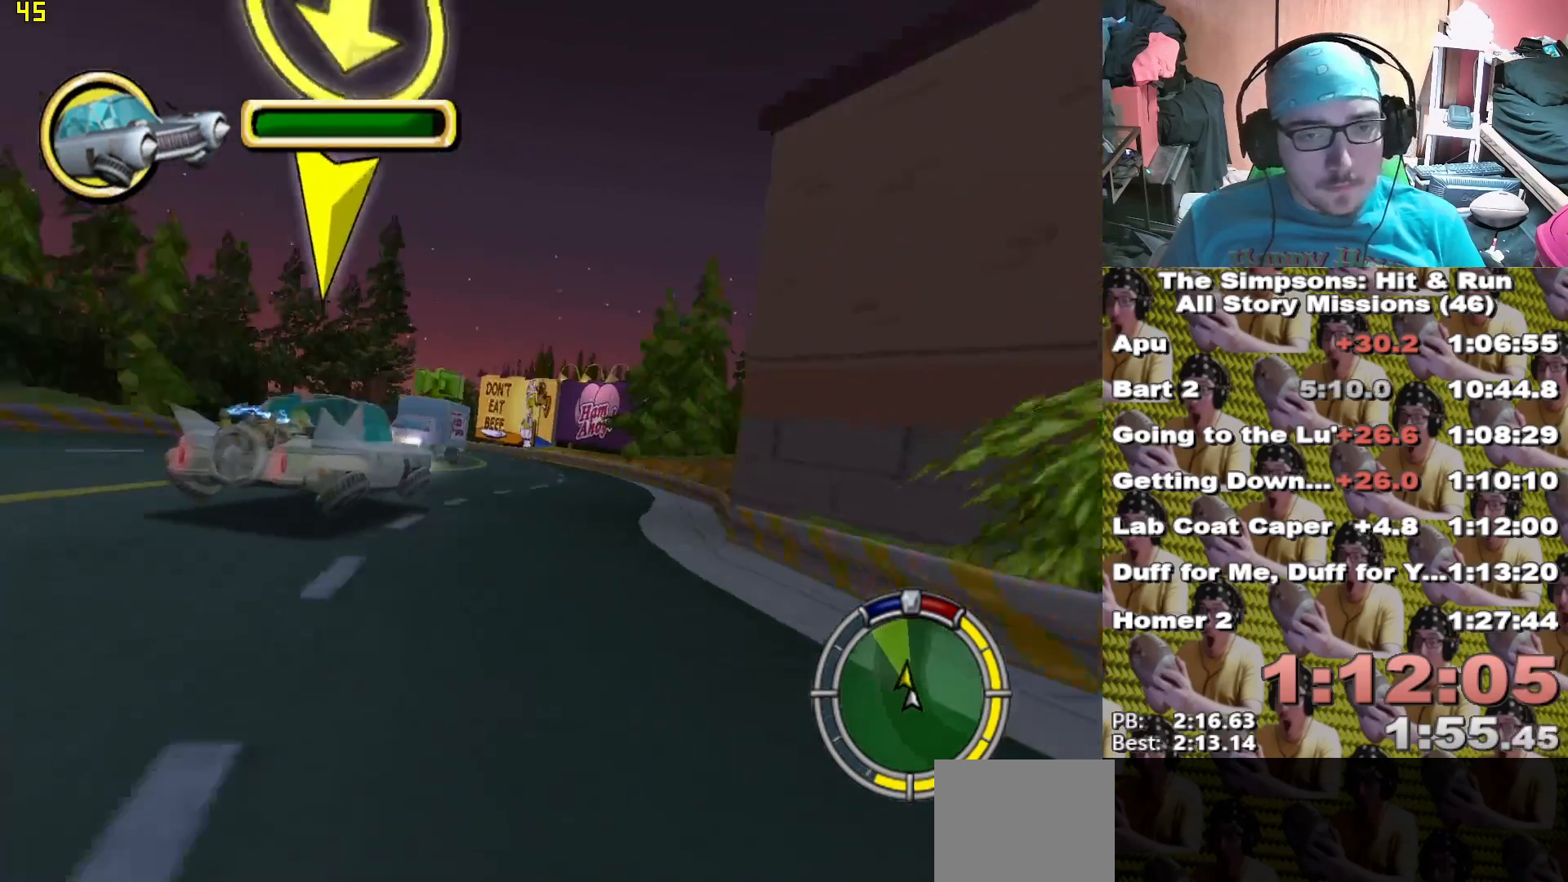
{"dt_ms": 500, "buttons": [], "left_stick": "left", "right_stick": "center", "events": [[383, "left_stick", "left"], [433, "X", "up"]]}
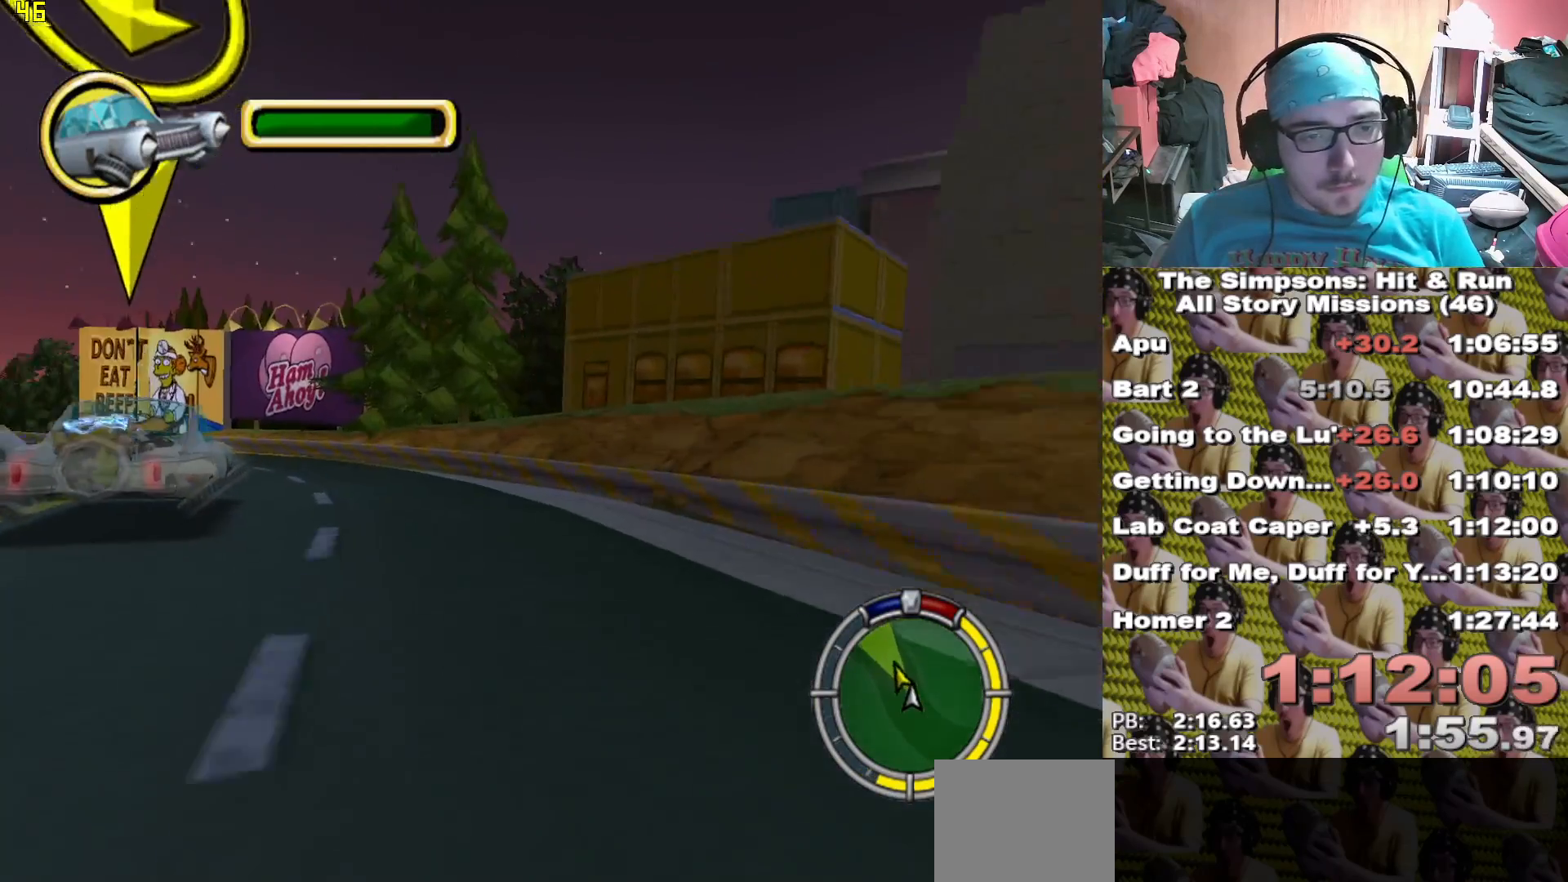
{"dt_ms": 500, "buttons": ["X"], "left_stick": "center", "right_stick": "center", "events": [[17, "X", "down"], [150, "X", "up"], [250, "X", "down"], [467, "left_stick", "center"]]}
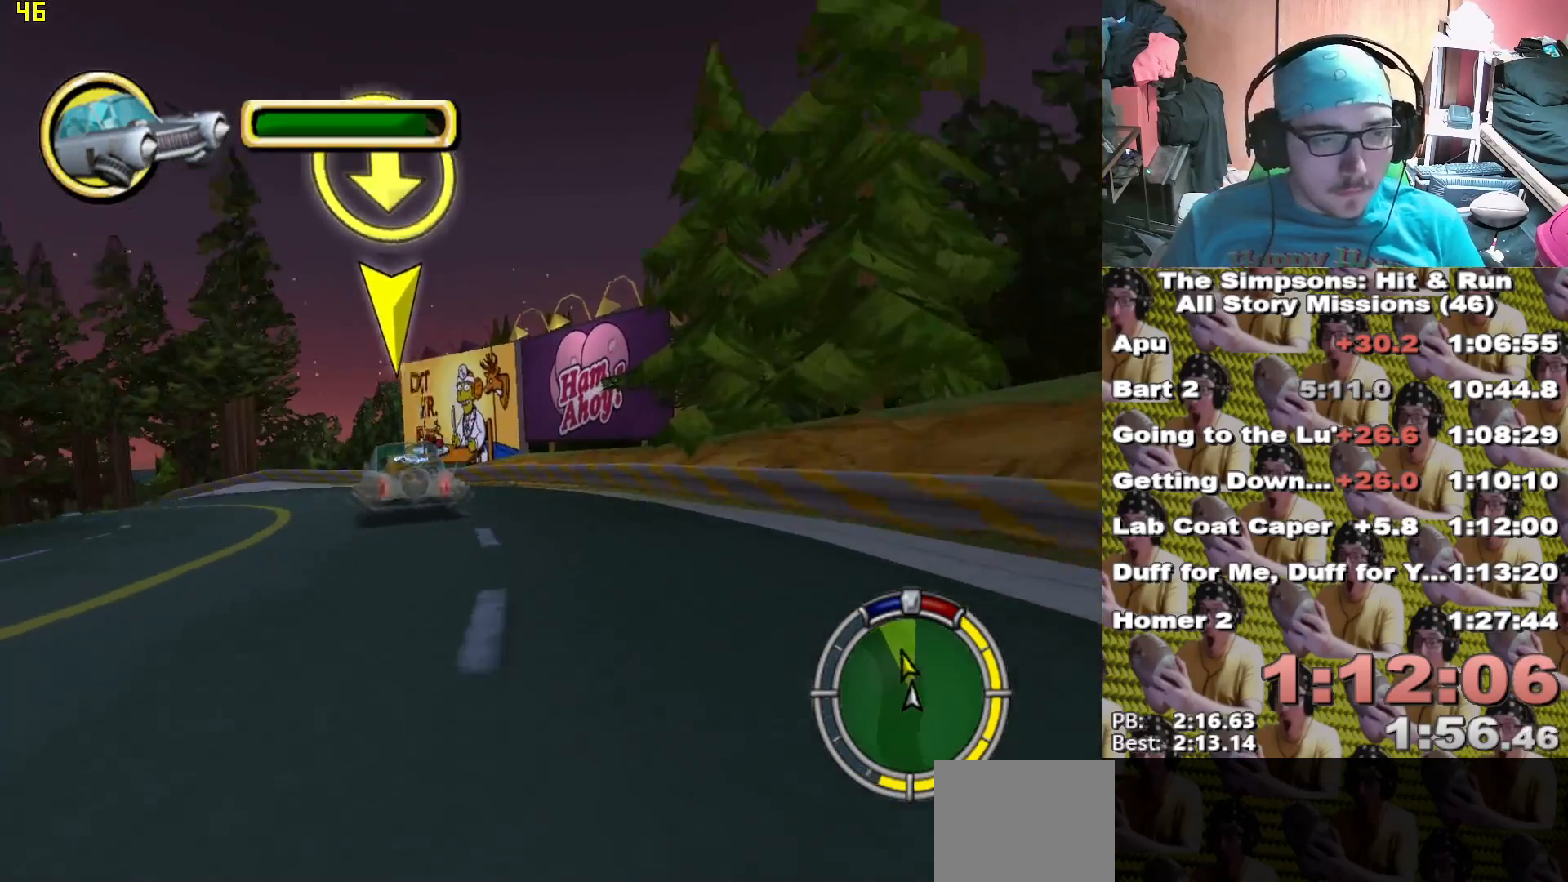
{"dt_ms": 500, "buttons": ["X"], "left_stick": "left", "right_stick": "center", "events": [[167, "left_stick", "left"], [317, "left_stick", "center"], [450, "left_stick", "left"]]}
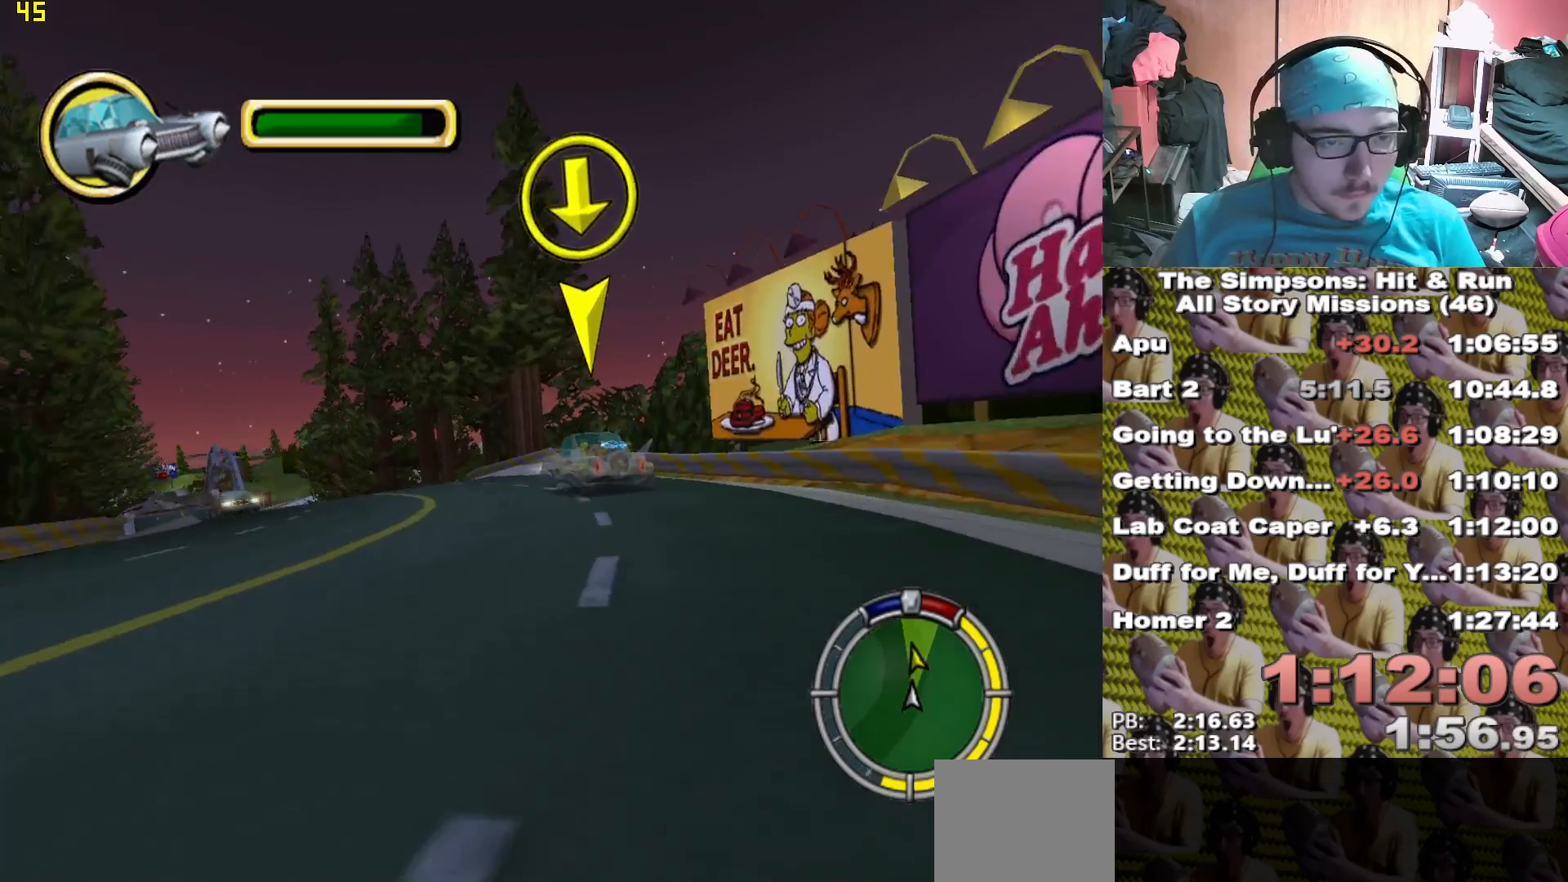
{"dt_ms": 500, "buttons": ["X"], "left_stick": "center", "right_stick": "center", "events": [[83, "left_stick", "center"], [300, "left_stick", "left"], [433, "left_stick", "center"]]}
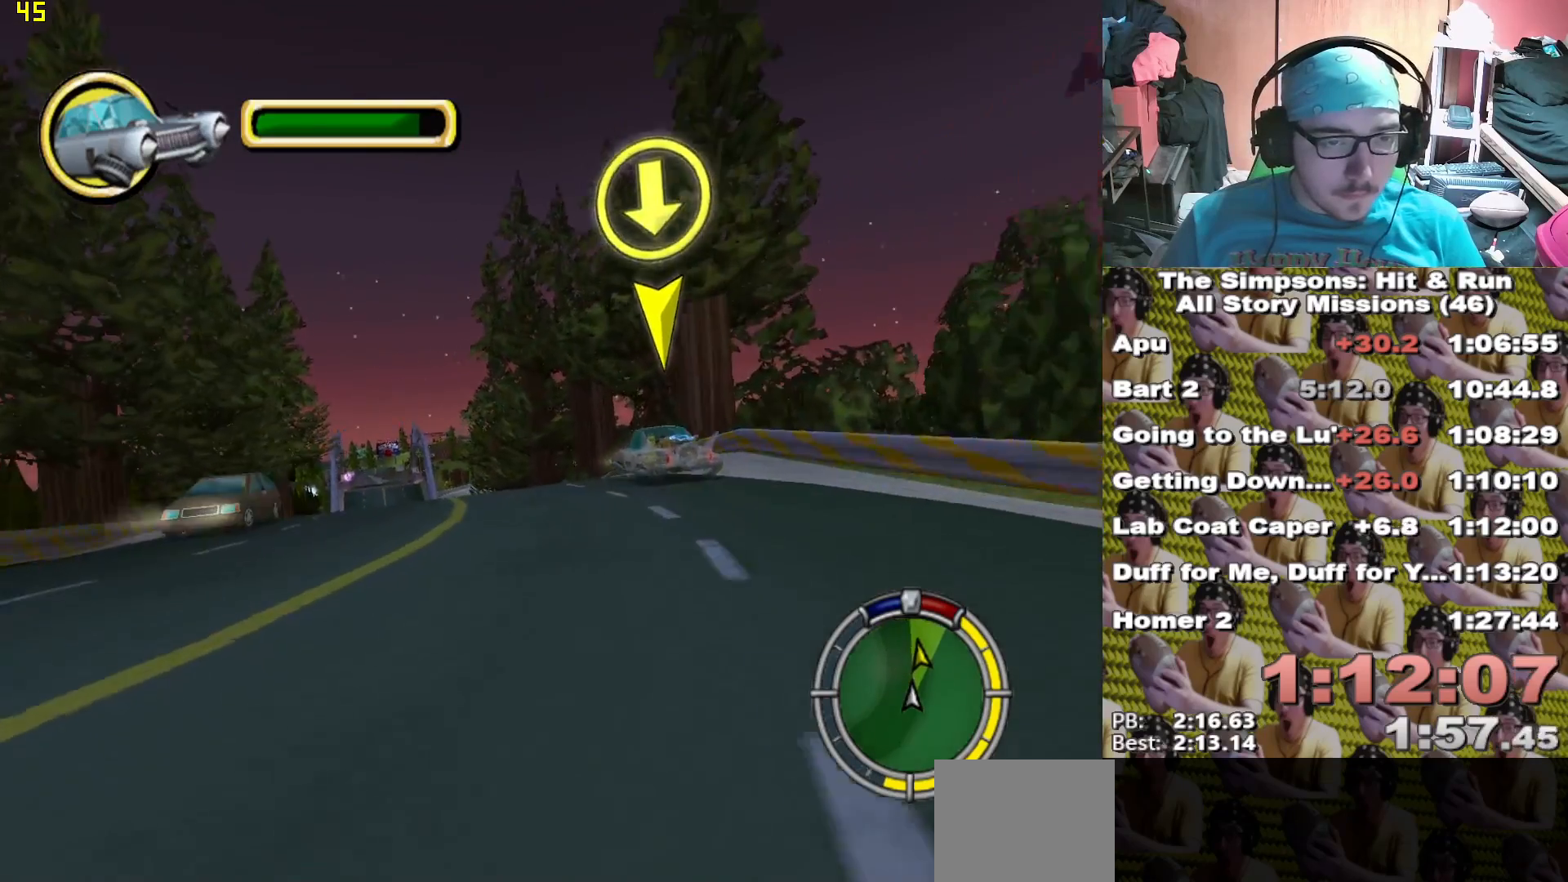
{"dt_ms": 500, "buttons": ["X"], "left_stick": "center", "right_stick": "center"}
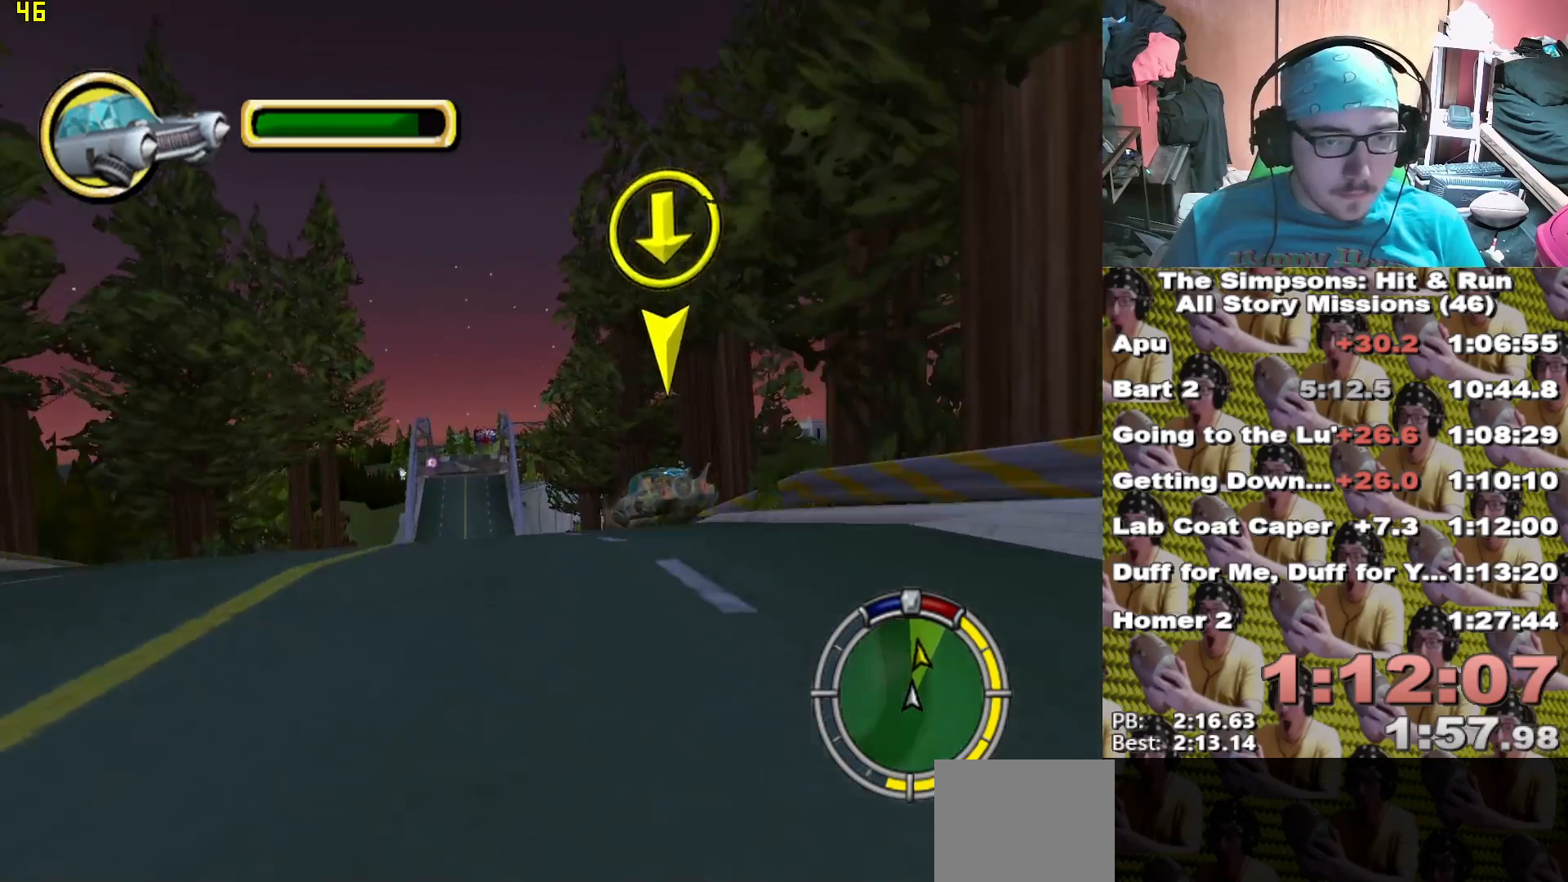
{"dt_ms": 500, "buttons": ["X"], "left_stick": "center", "right_stick": "center", "events": [[67, "left_stick", "left"], [150, "left_stick", "center"]]}